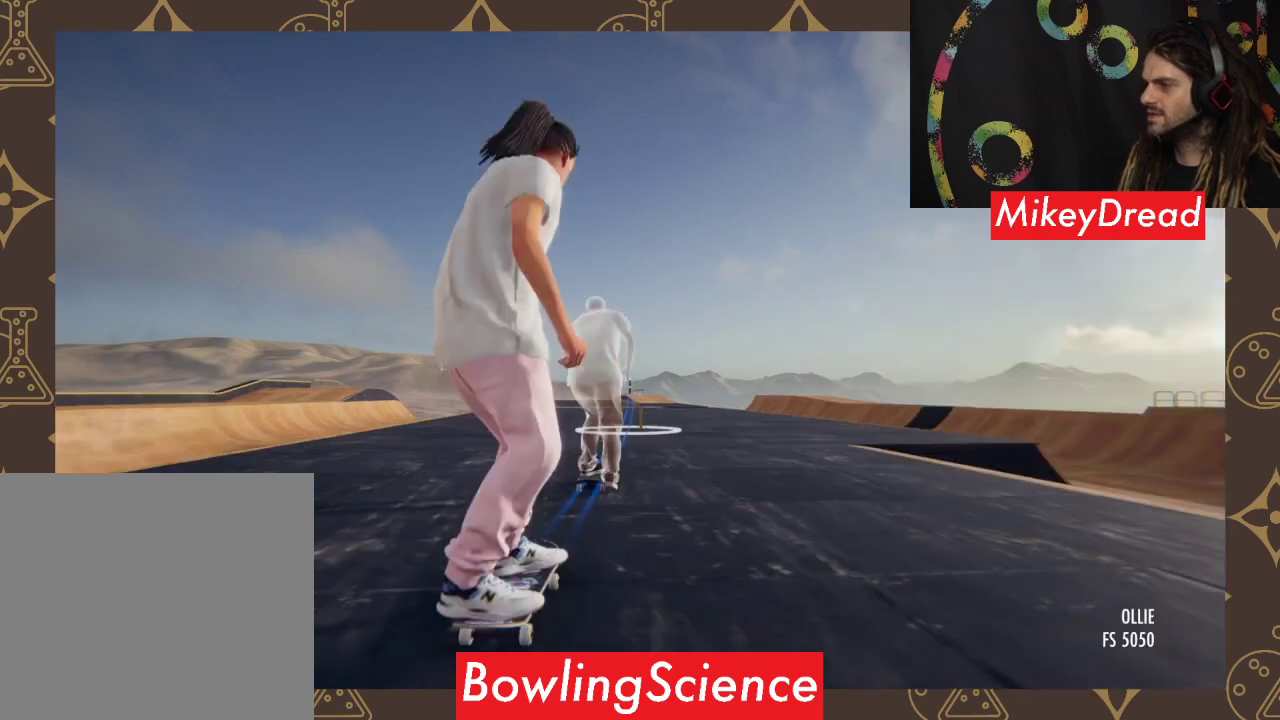
Gameplay with a controller (Xbox layout); each line is a JSON object with the inputs held at the frame after it. "events" lists button and stick changes between this image and that frame as [ms after this image, input, new state], when the widget could be followed in between.
{"buttons": ["A"], "left_stick": "center", "right_stick": "center", "events": [[233, "A", "down"]]}
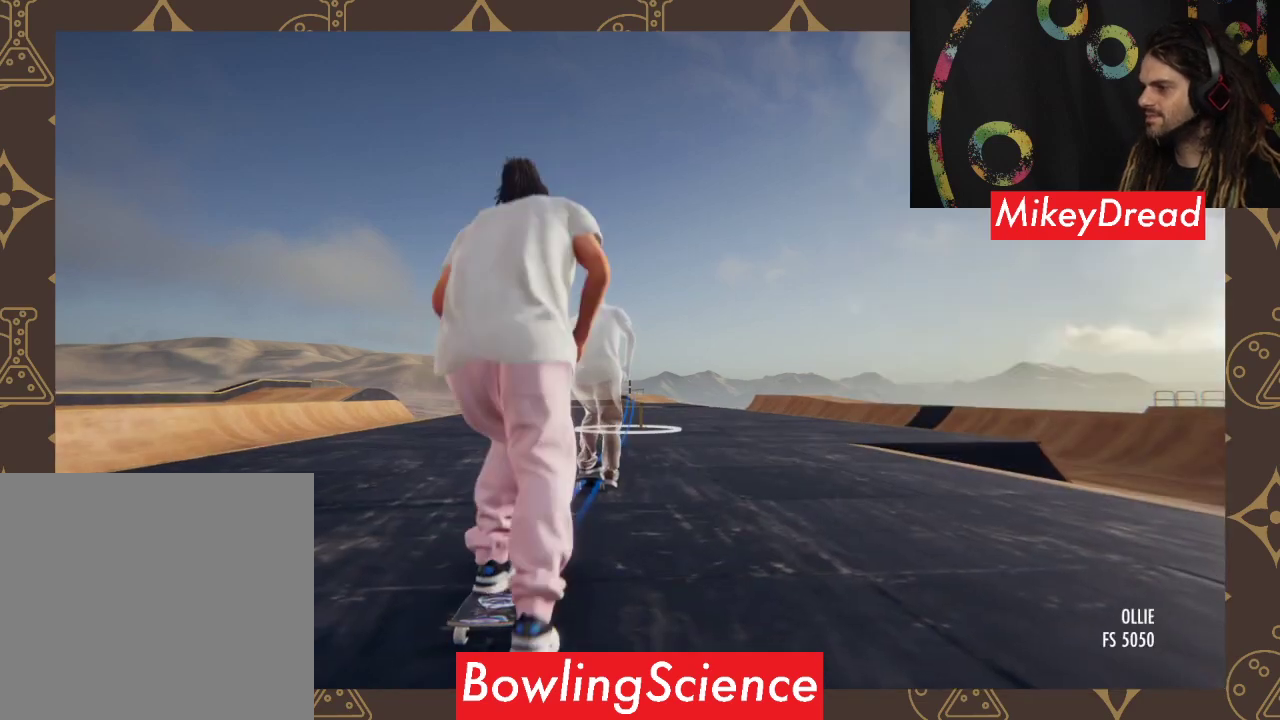
{"buttons": ["A"], "left_stick": "center", "right_stick": "center", "events": []}
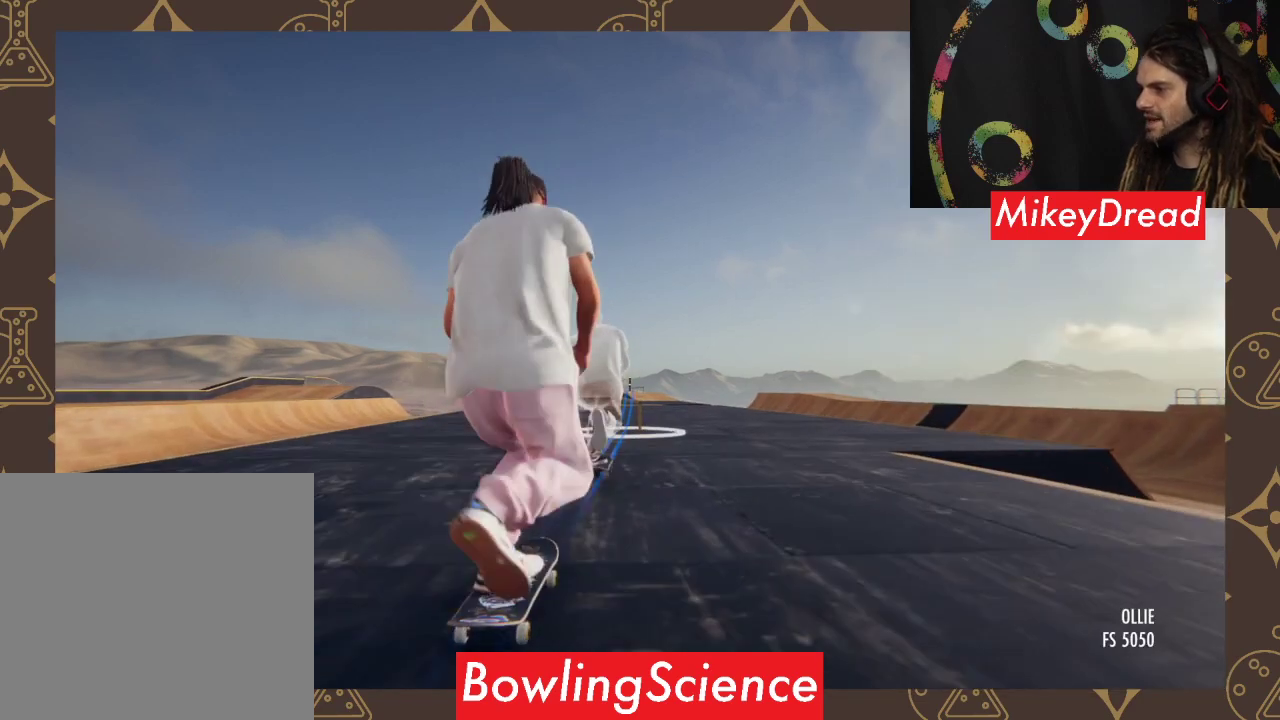
{"buttons": ["A"], "left_stick": "center", "right_stick": "center", "events": []}
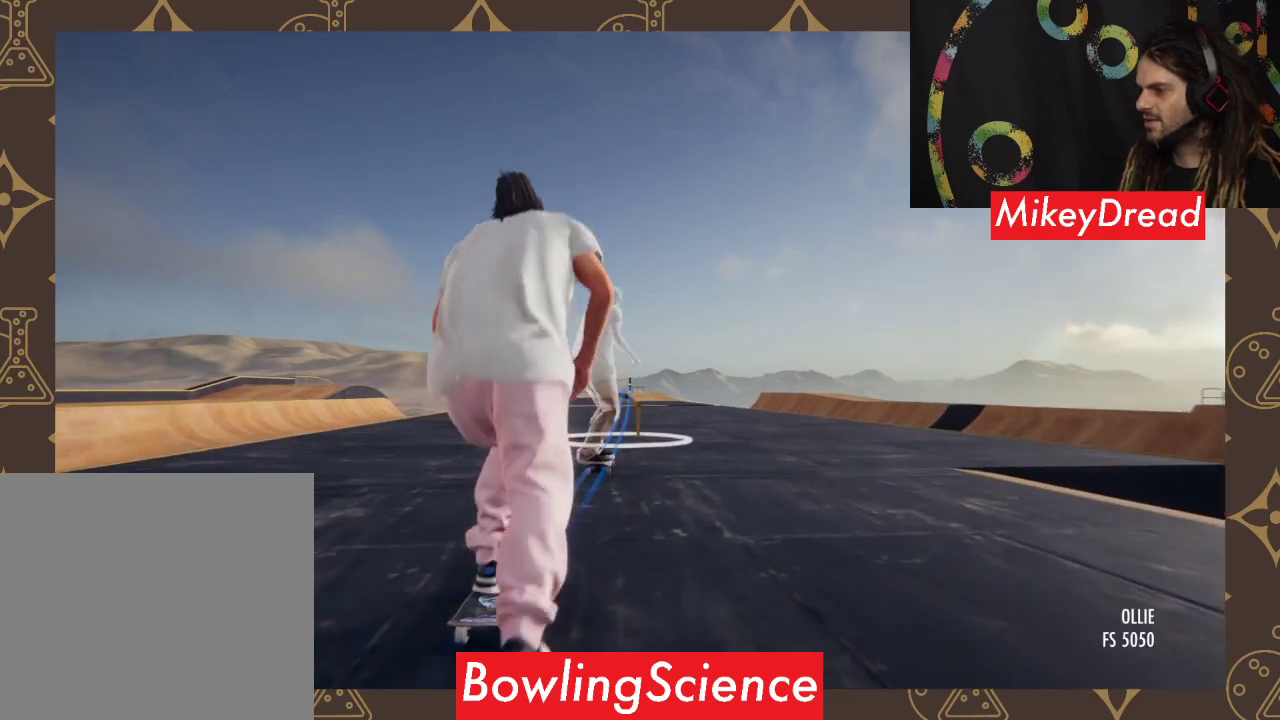
{"buttons": [], "left_stick": "down", "right_stick": "down", "events": [[233, "A", "up"], [400, "left_stick", "down"], [433, "right_stick", "down"]]}
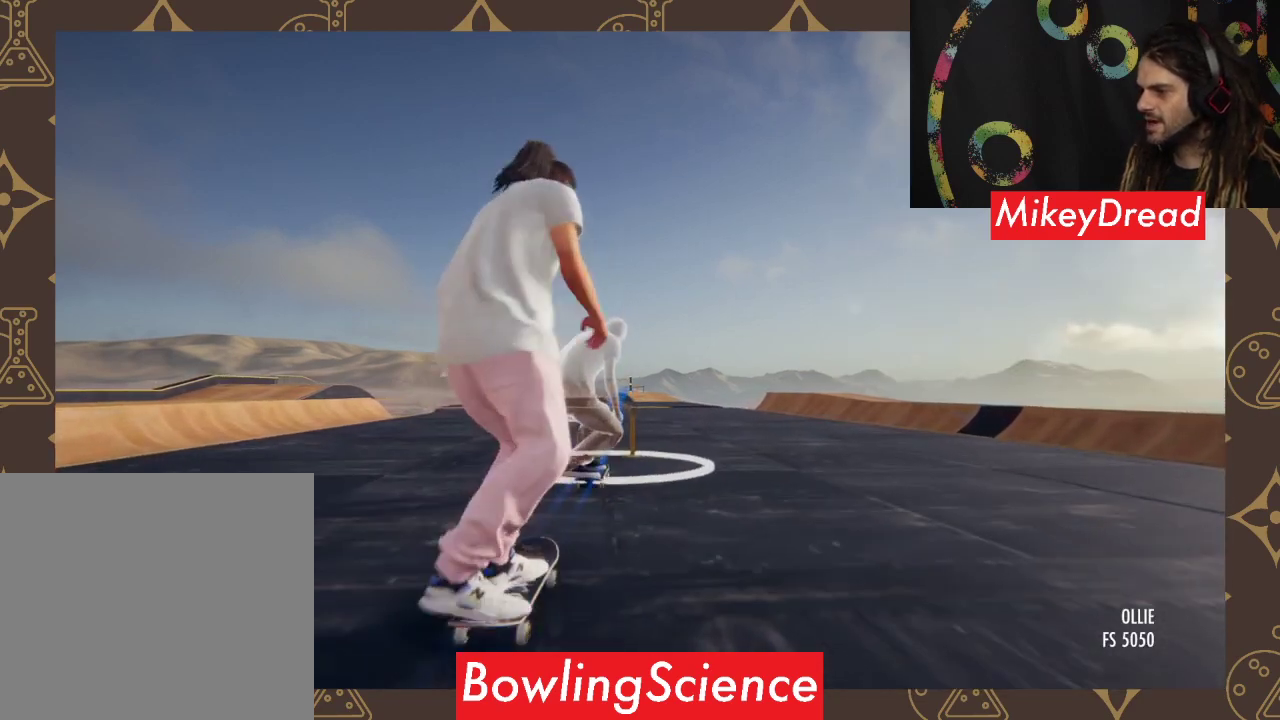
{"buttons": [], "left_stick": "center", "right_stick": "center", "events": [[467, "right_stick", "center"], [500, "left_stick", "center"]]}
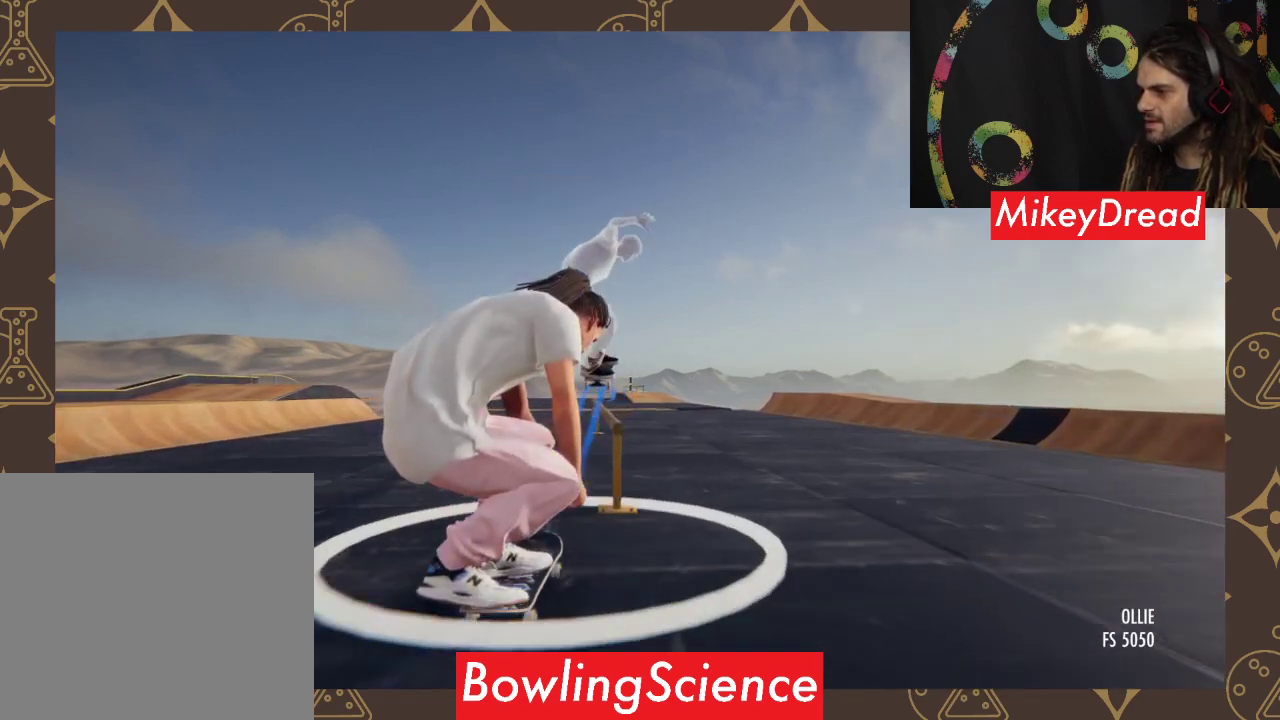
{"buttons": [], "left_stick": "center", "right_stick": "center", "events": []}
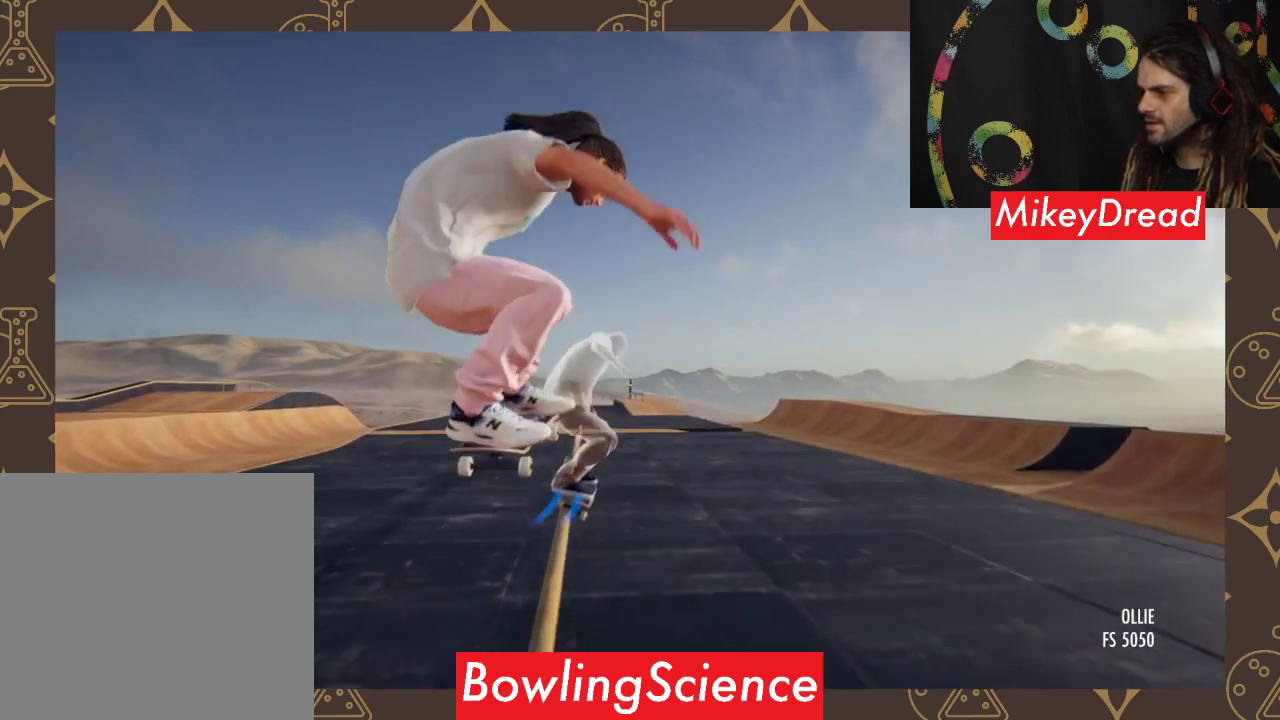
{"buttons": [], "left_stick": "center", "right_stick": "center", "events": []}
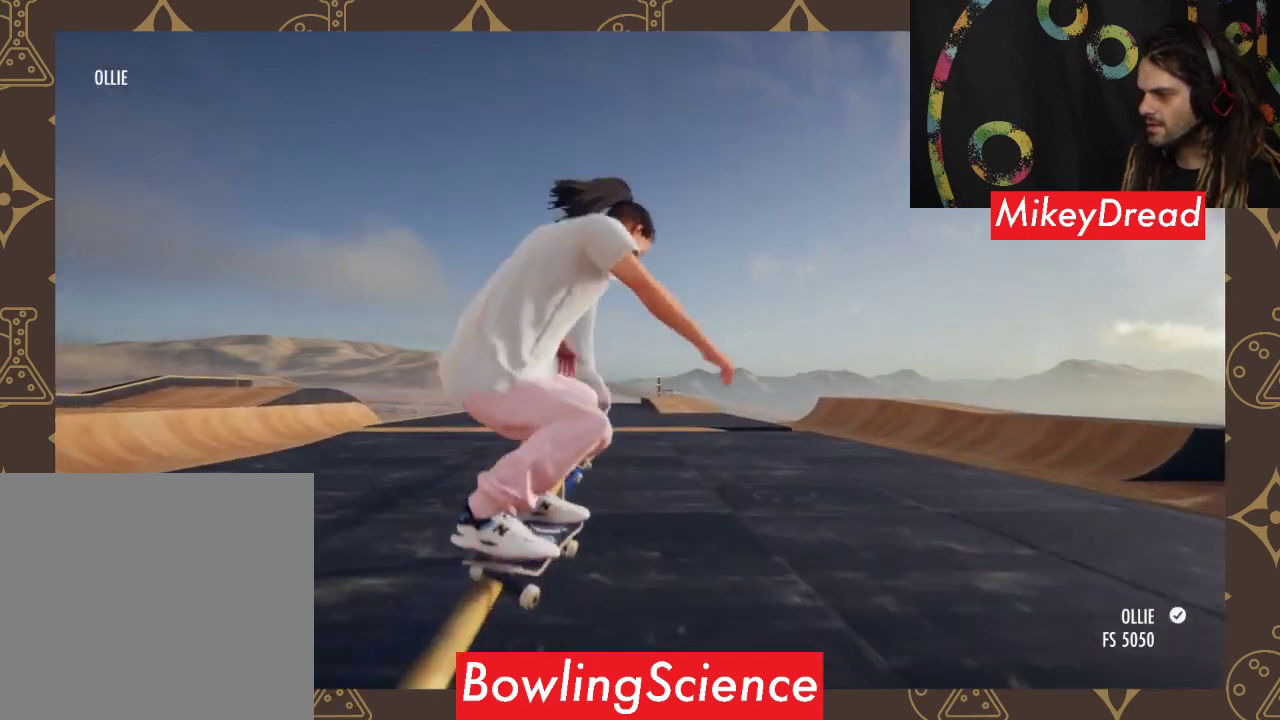
{"buttons": [], "left_stick": "center", "right_stick": "center", "events": []}
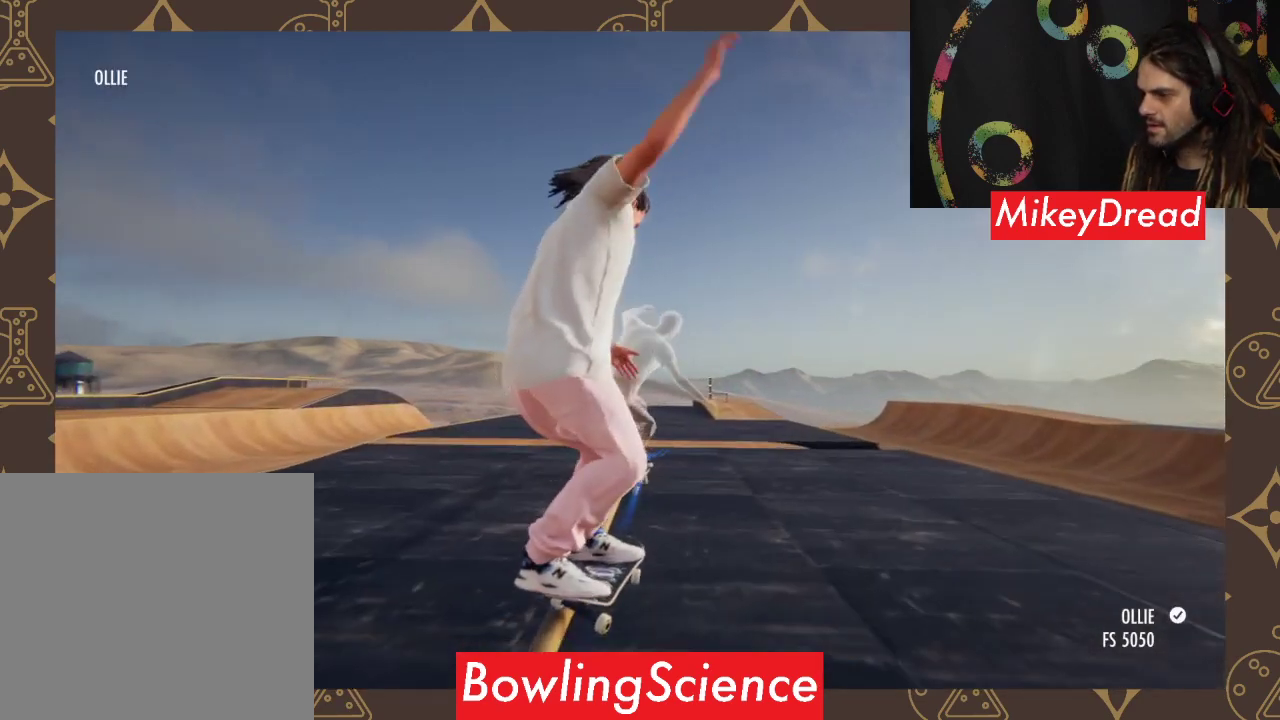
{"buttons": [], "left_stick": "center", "right_stick": "center", "events": []}
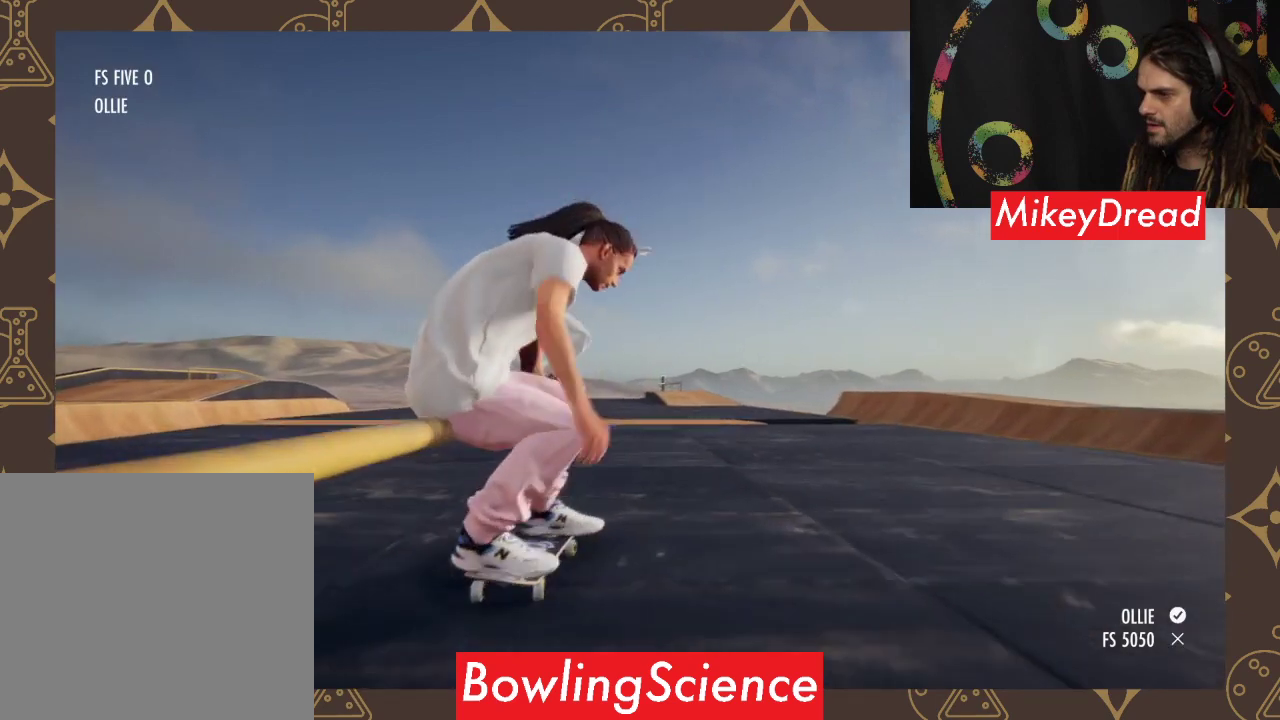
{"buttons": [], "left_stick": "center", "right_stick": "center", "events": []}
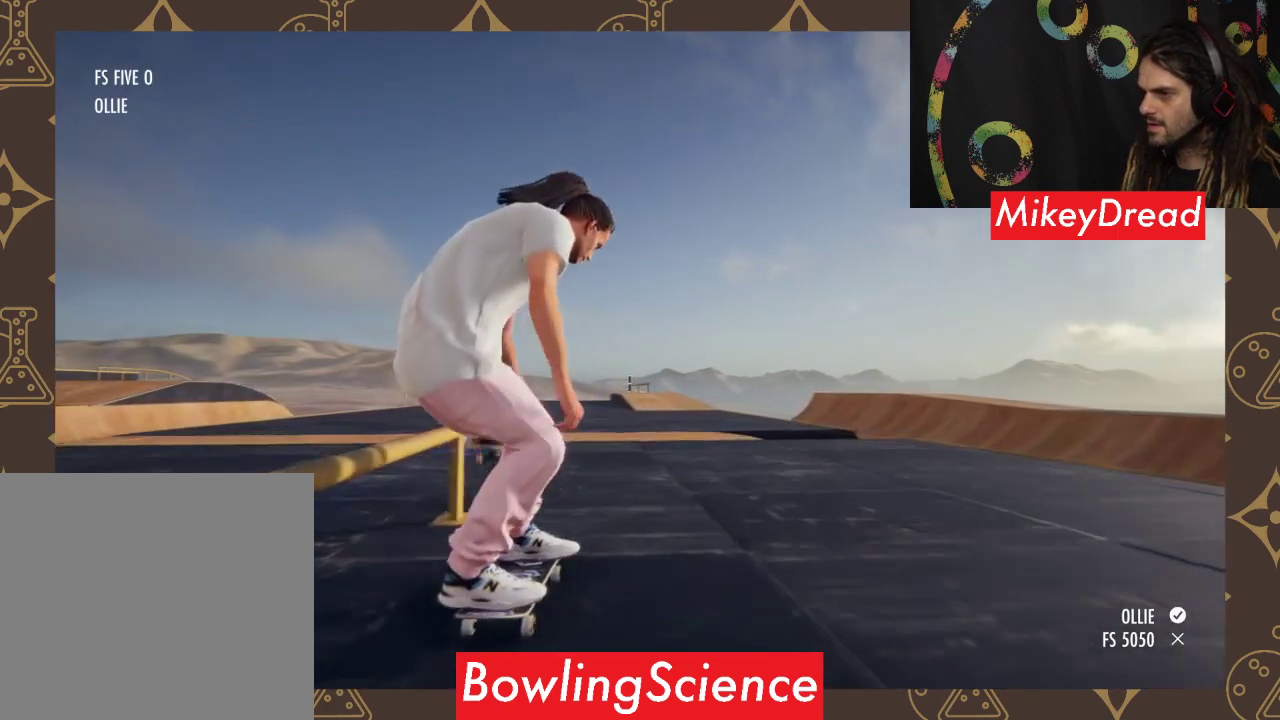
{"buttons": [], "left_stick": "center", "right_stick": "center", "events": []}
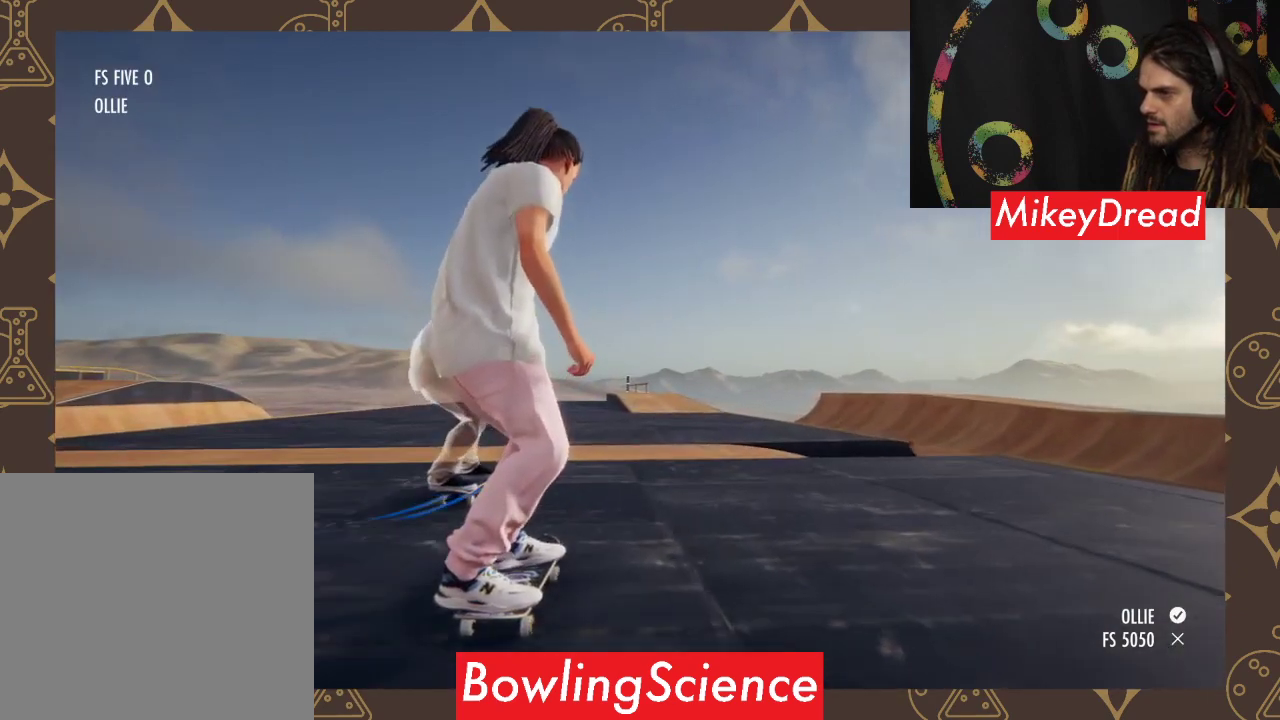
{"buttons": [], "left_stick": "center", "right_stick": "center", "events": []}
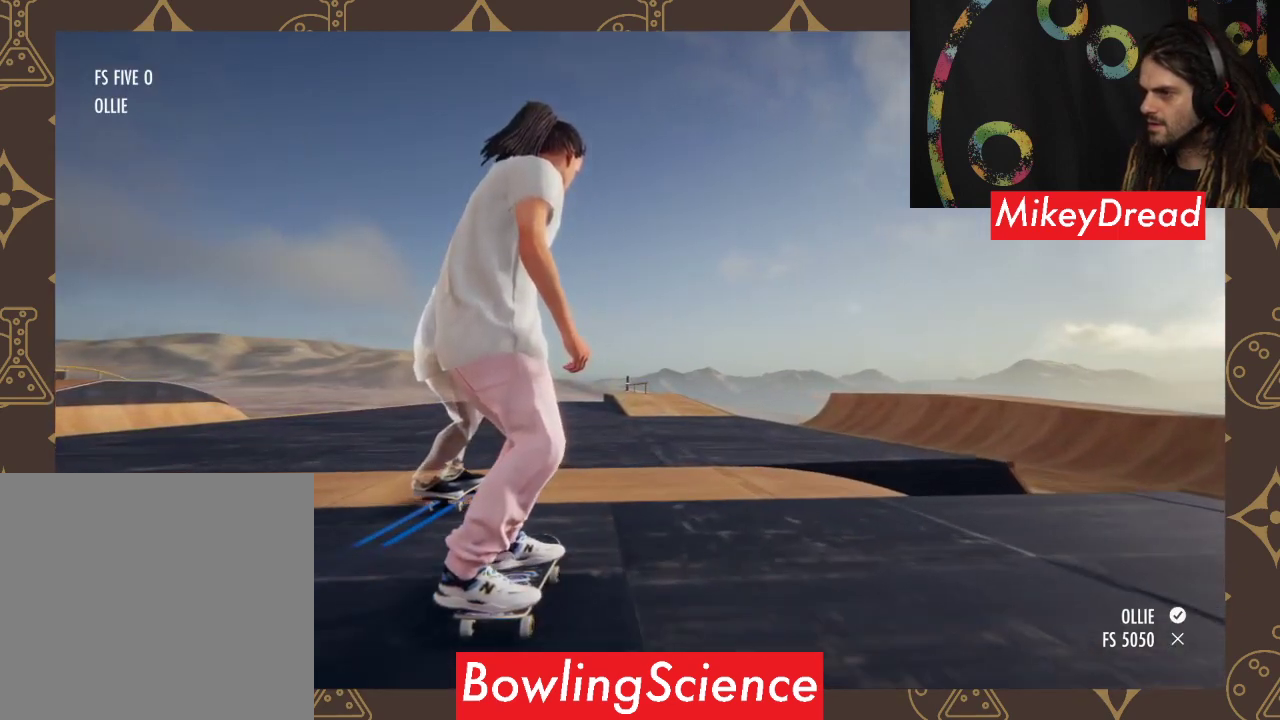
{"buttons": [], "left_stick": "center", "right_stick": "center", "events": []}
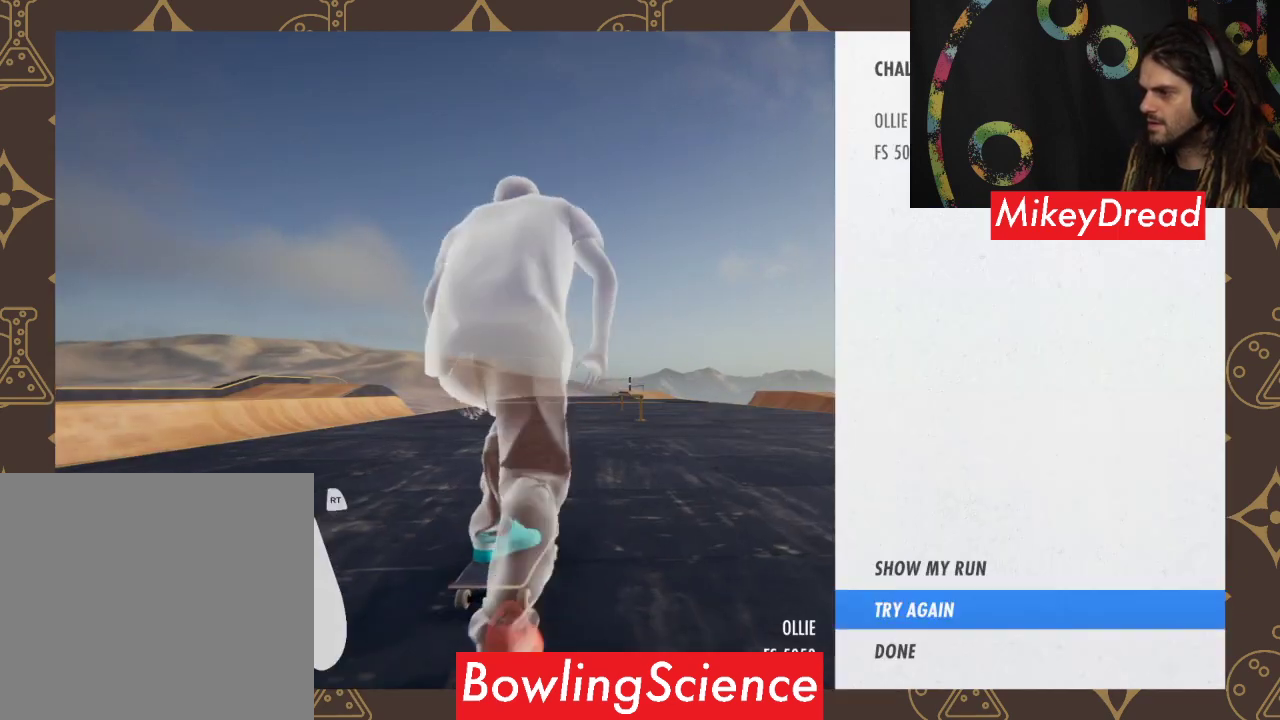
{"buttons": [], "left_stick": "center", "right_stick": "center", "events": [[233, "A", "down"], [400, "A", "up"]]}
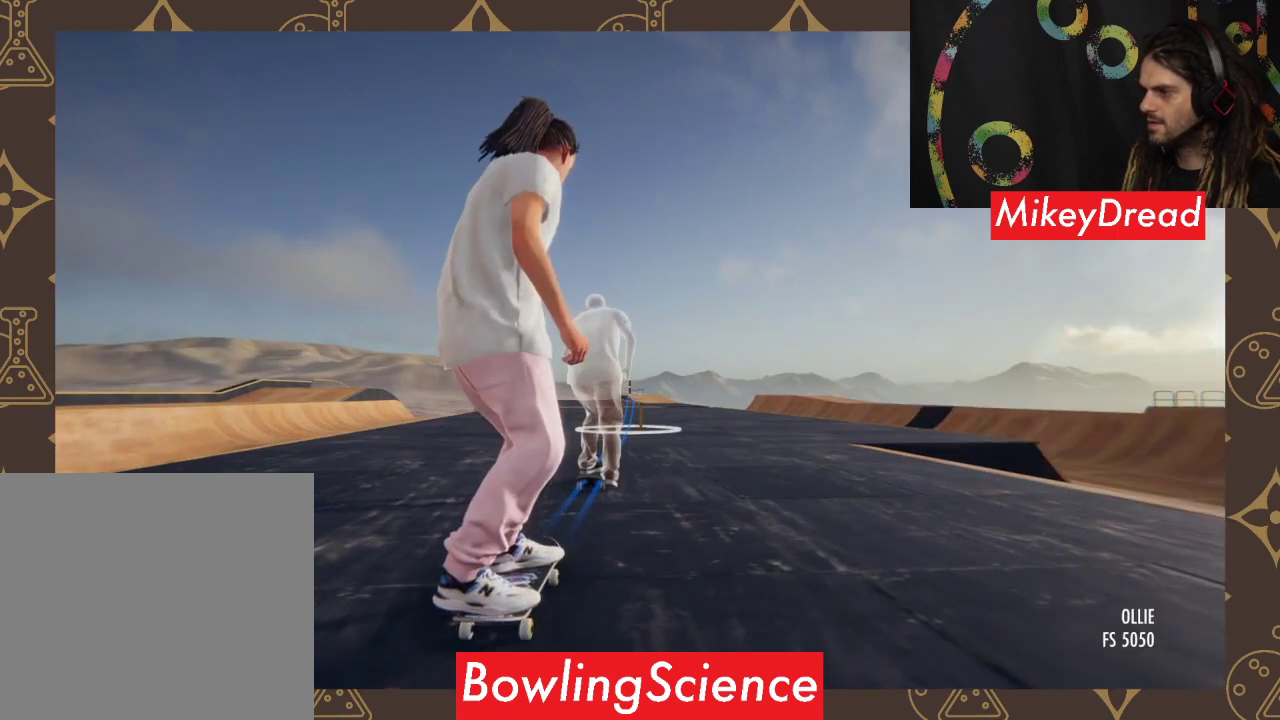
{"buttons": ["A"], "left_stick": "center", "right_stick": "center", "events": [[167, "A", "down"]]}
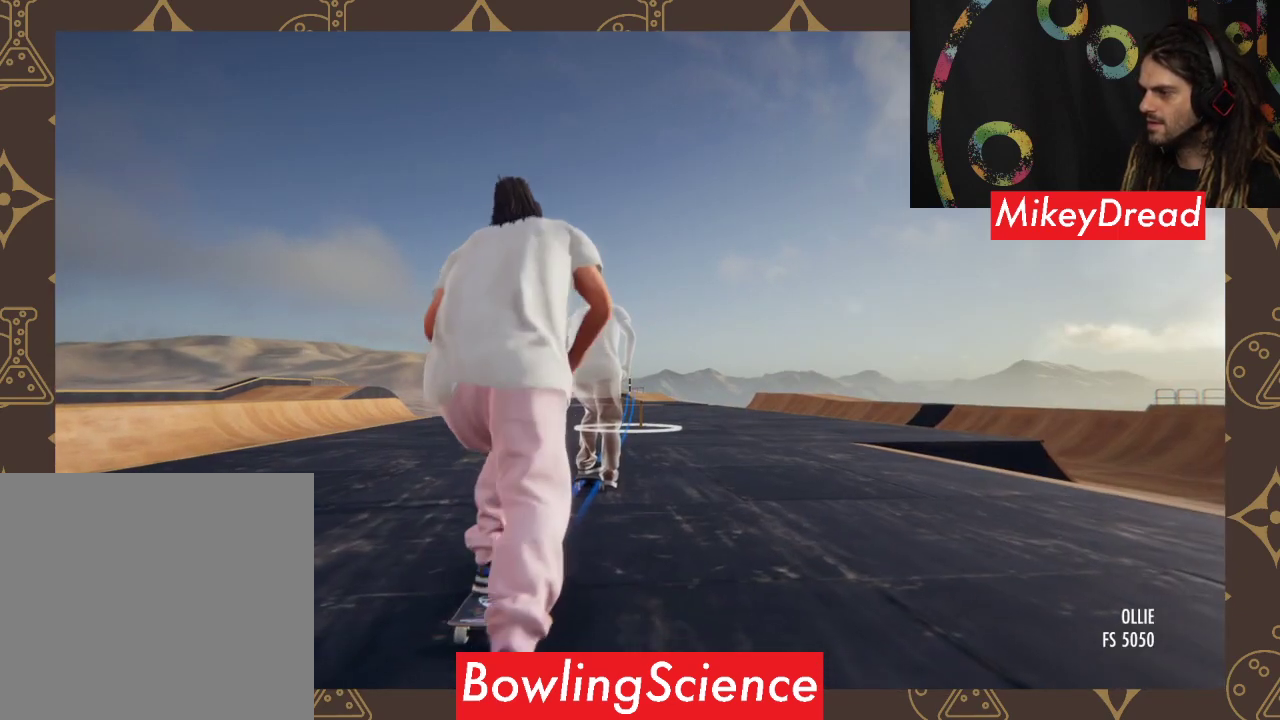
{"buttons": ["A"], "left_stick": "center", "right_stick": "center", "events": []}
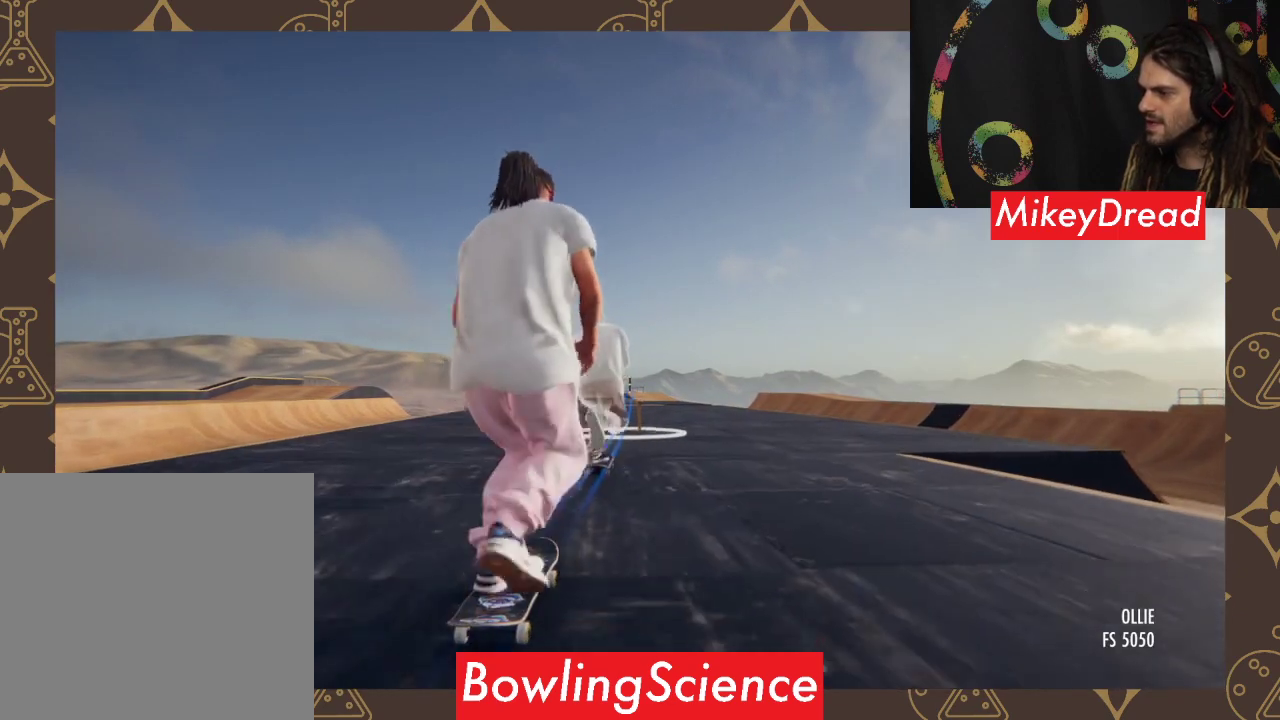
{"buttons": ["A"], "left_stick": "center", "right_stick": "center", "events": []}
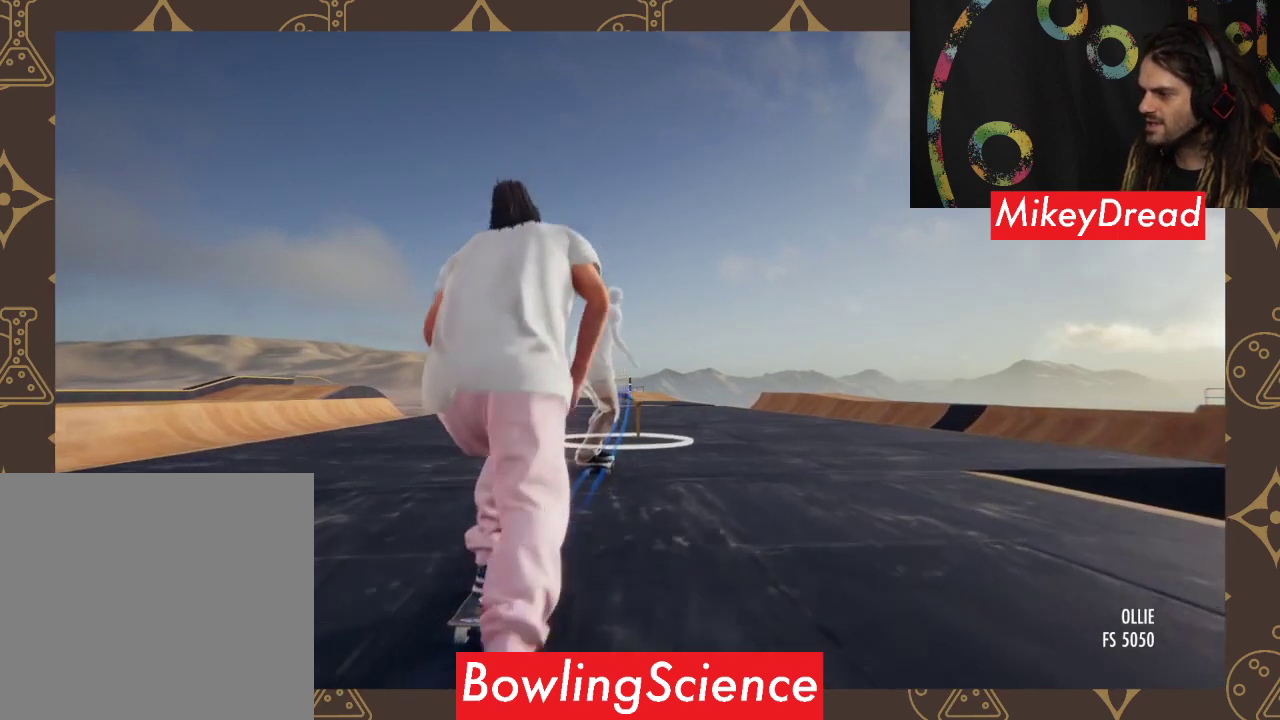
{"buttons": [], "left_stick": "down", "right_stick": "down", "events": [[167, "A", "up"], [367, "left_stick", "down"], [400, "right_stick", "down"]]}
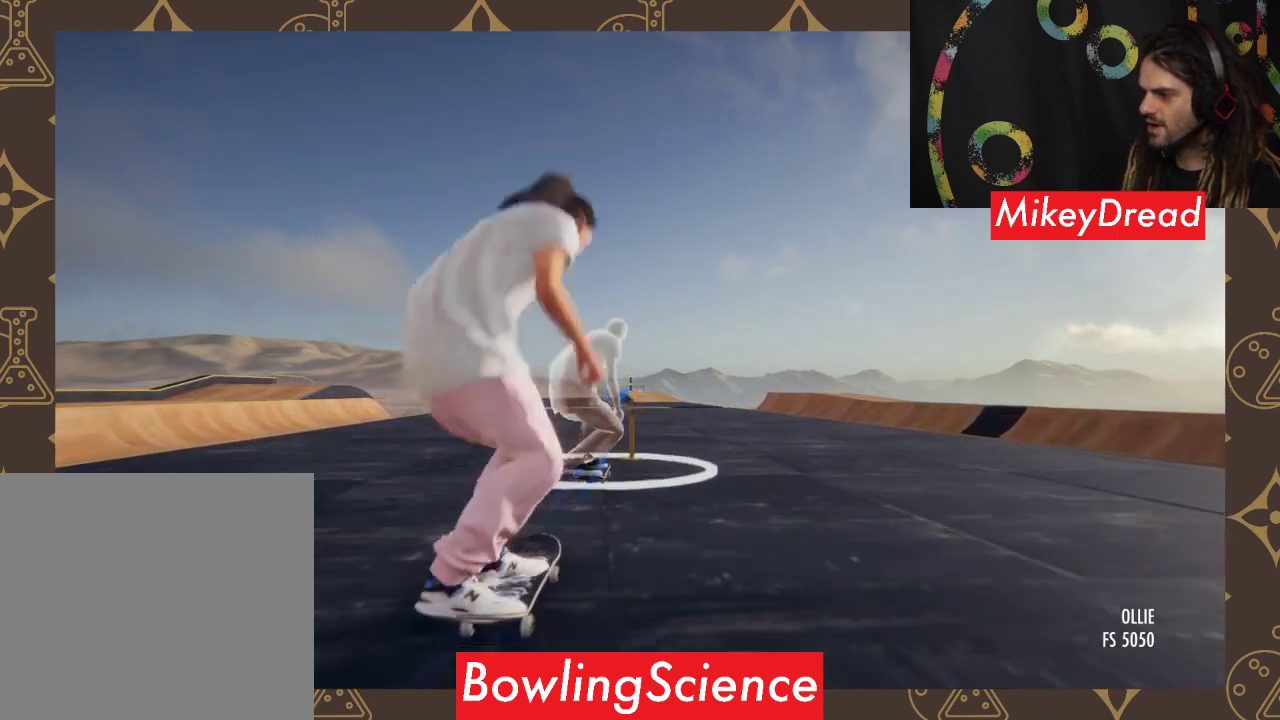
{"buttons": [], "left_stick": "center", "right_stick": "center", "events": [[300, "left_stick", "center"], [333, "right_stick", "center"]]}